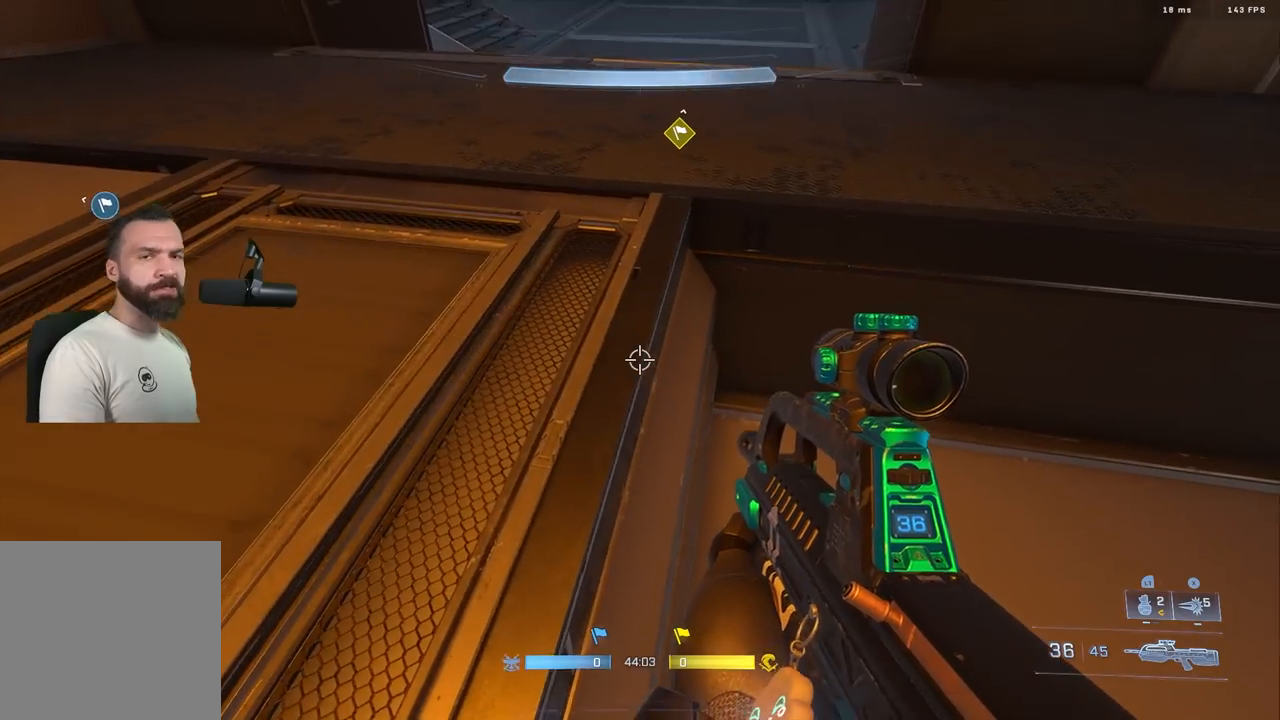
Gameplay with a controller (Xbox layout); each line is a JSON object with the inputs held at the frame after it. "events" lists button and stick changes between this image and that frame as [ms after this image, input, new state], when the widget could be followed in between.
{"buttons": [], "left_stick": "left", "right_stick": "right", "events": [[167, "left_stick", "left"], [183, "right_stick", "right"]]}
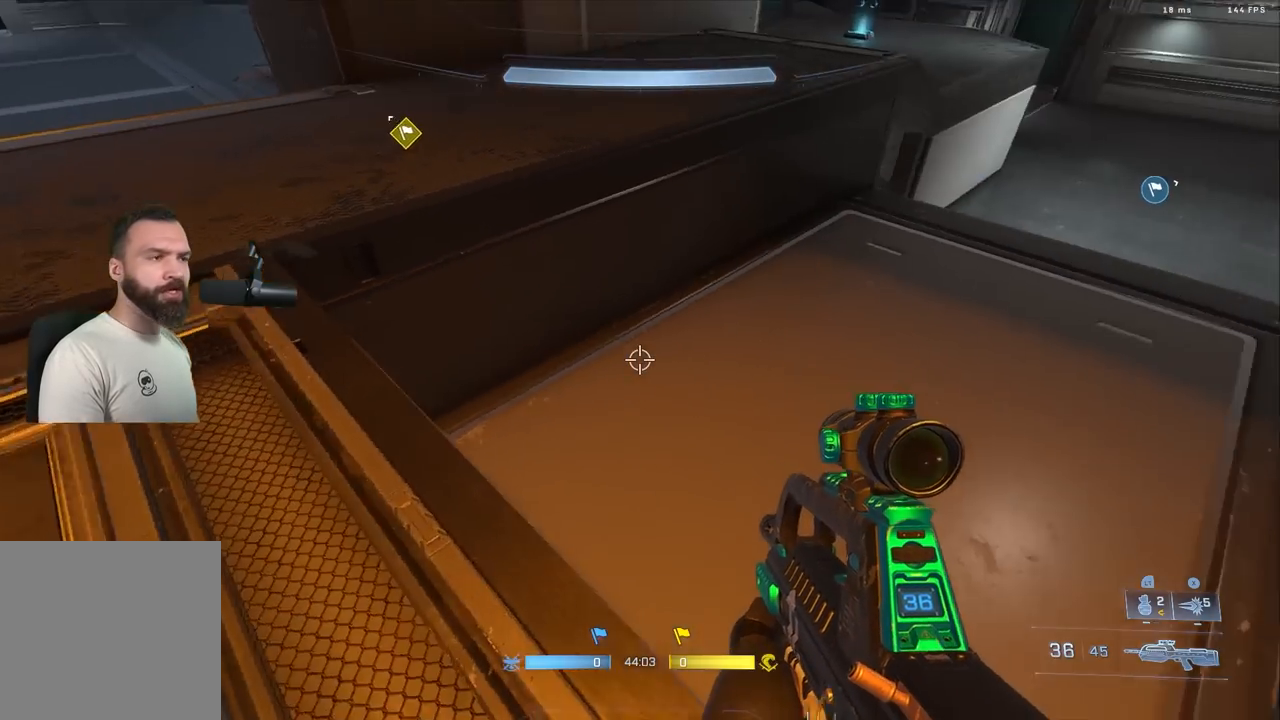
{"buttons": [], "left_stick": "up-right", "right_stick": "up", "events": [[17, "right_stick", "up-right"], [100, "left_stick", "up"], [117, "right_stick", "center"], [183, "A", "down"], [183, "right_stick", "up-right"], [233, "A", "up"], [417, "left_stick", "up-right"], [417, "right_stick", "up"]]}
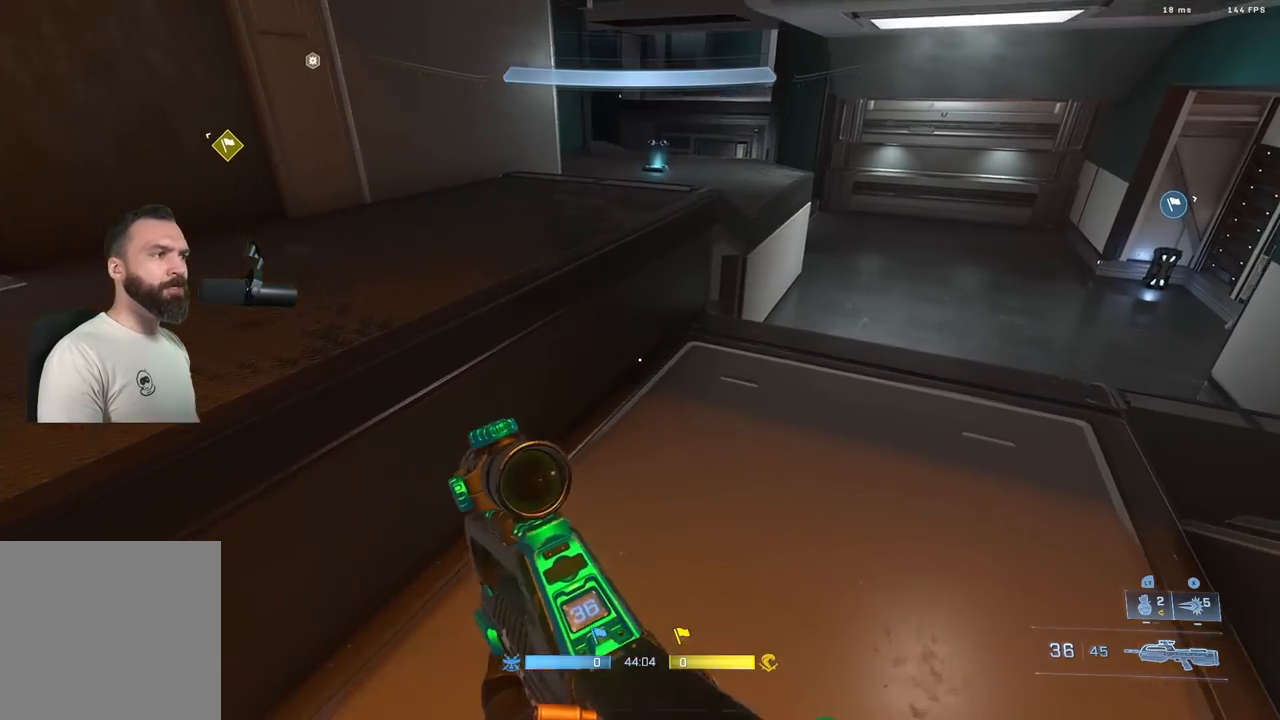
{"buttons": [], "left_stick": "up-right", "right_stick": "up", "events": [[183, "L3", "down"], [267, "L3", "up"]]}
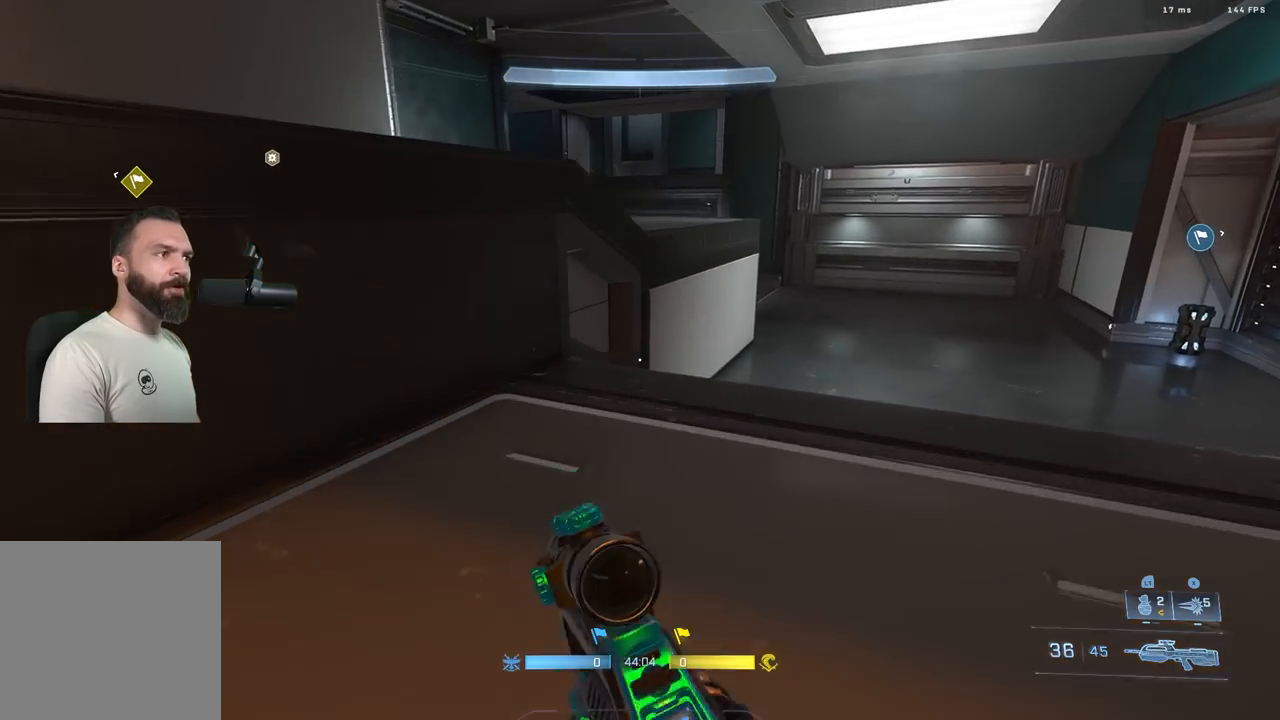
{"buttons": [], "left_stick": "down", "right_stick": "left", "events": [[100, "right_stick", "center"], [200, "left_stick", "center"], [383, "left_stick", "down"], [483, "right_stick", "left"]]}
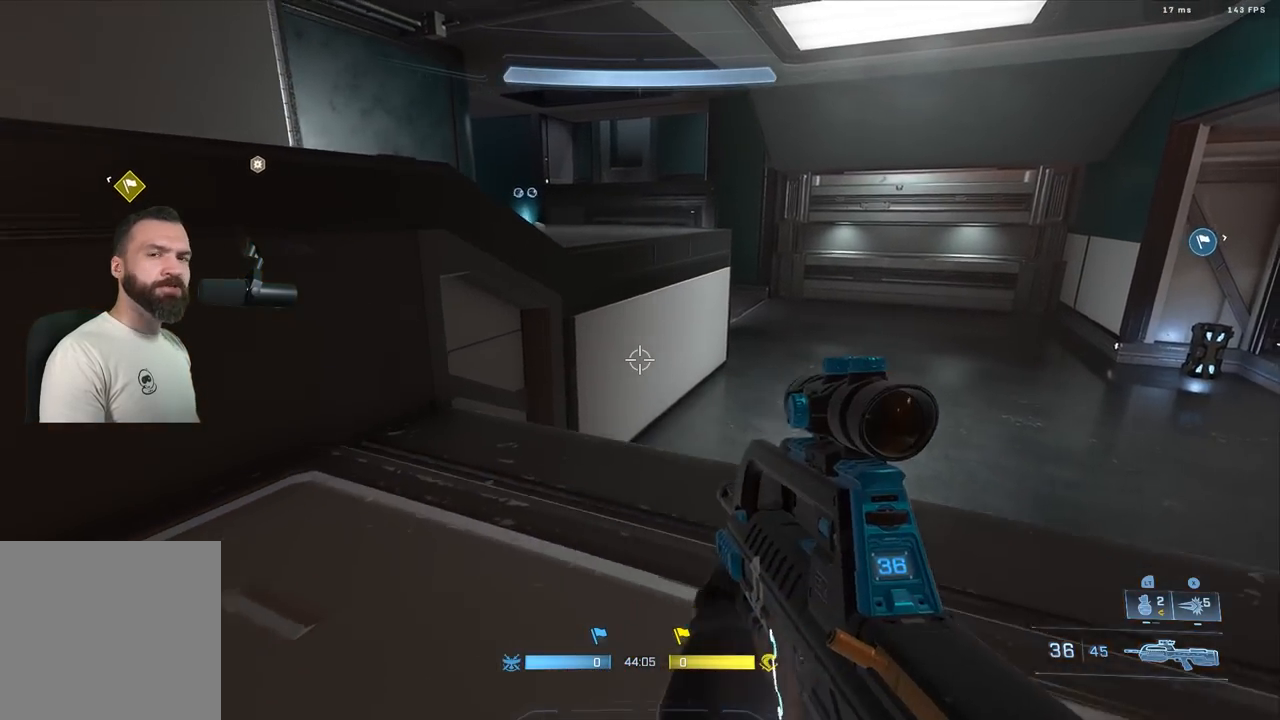
{"buttons": [], "left_stick": "up-left", "right_stick": "left", "events": [[67, "left_stick", "down-left"], [300, "left_stick", "left"], [417, "left_stick", "up-left"], [450, "L1", "down"], [500, "L1", "up"]]}
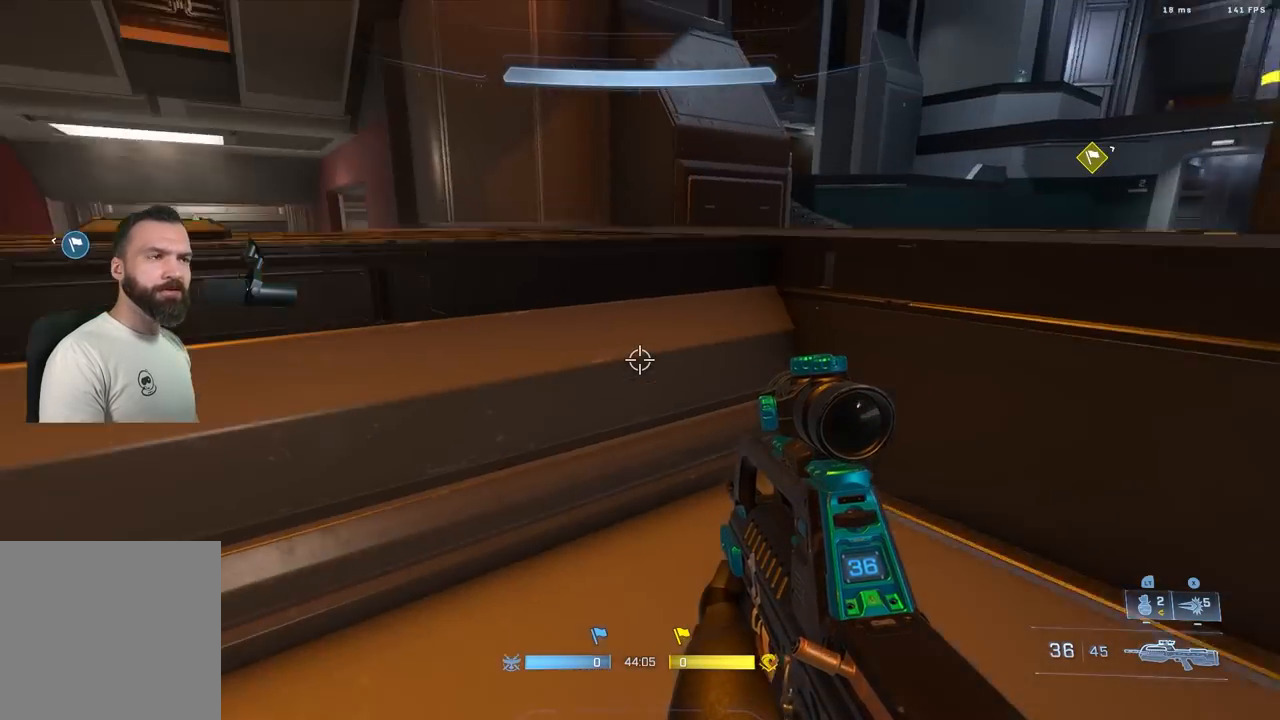
{"buttons": [], "left_stick": "up-left", "right_stick": "left", "events": [[50, "L3", "down"], [183, "right_stick", "center"], [333, "L3", "up"], [367, "right_stick", "left"]]}
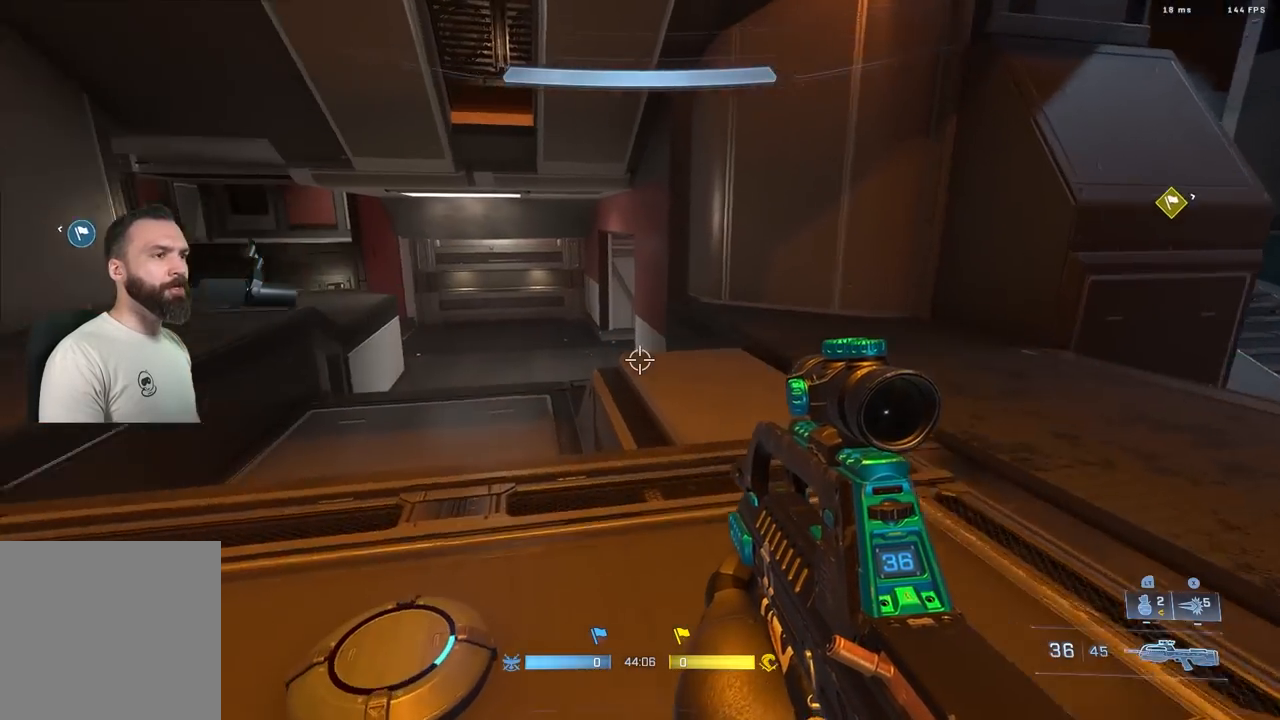
{"buttons": [], "left_stick": "right", "right_stick": "left", "events": [[50, "left_stick", "up"], [83, "right_stick", "center"], [133, "right_stick", "left"], [267, "left_stick", "up-right"], [267, "right_stick", "center"], [333, "right_stick", "left"], [450, "left_stick", "right"]]}
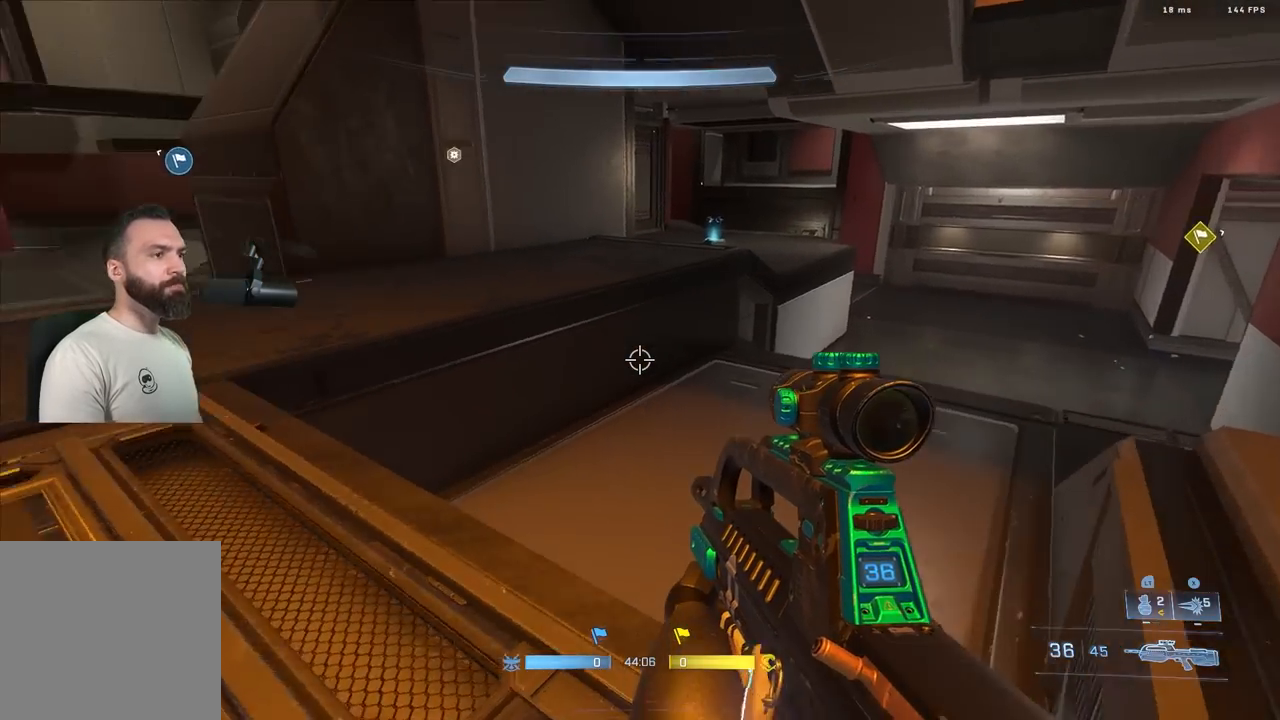
{"buttons": [], "left_stick": "up-left", "right_stick": "center", "events": [[200, "left_stick", "up"], [433, "left_stick", "up-left"], [483, "right_stick", "center"]]}
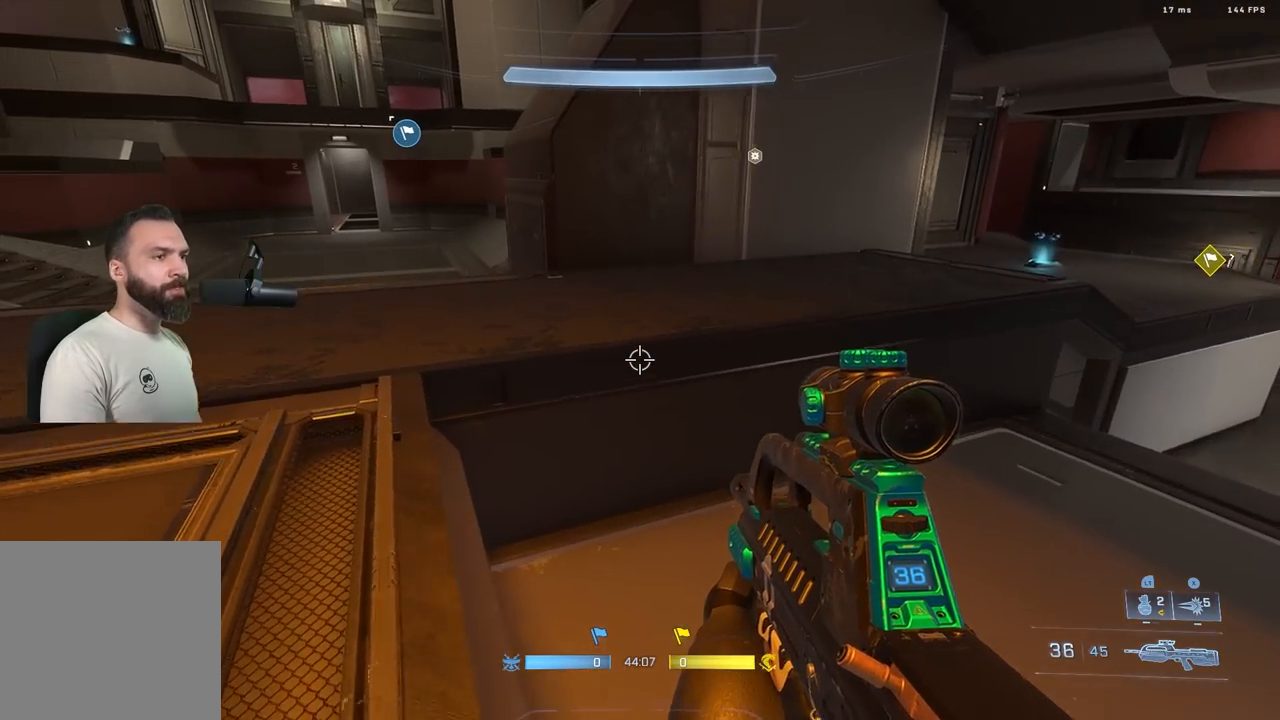
{"buttons": [], "left_stick": "center", "right_stick": "center", "events": [[450, "left_stick", "center"]]}
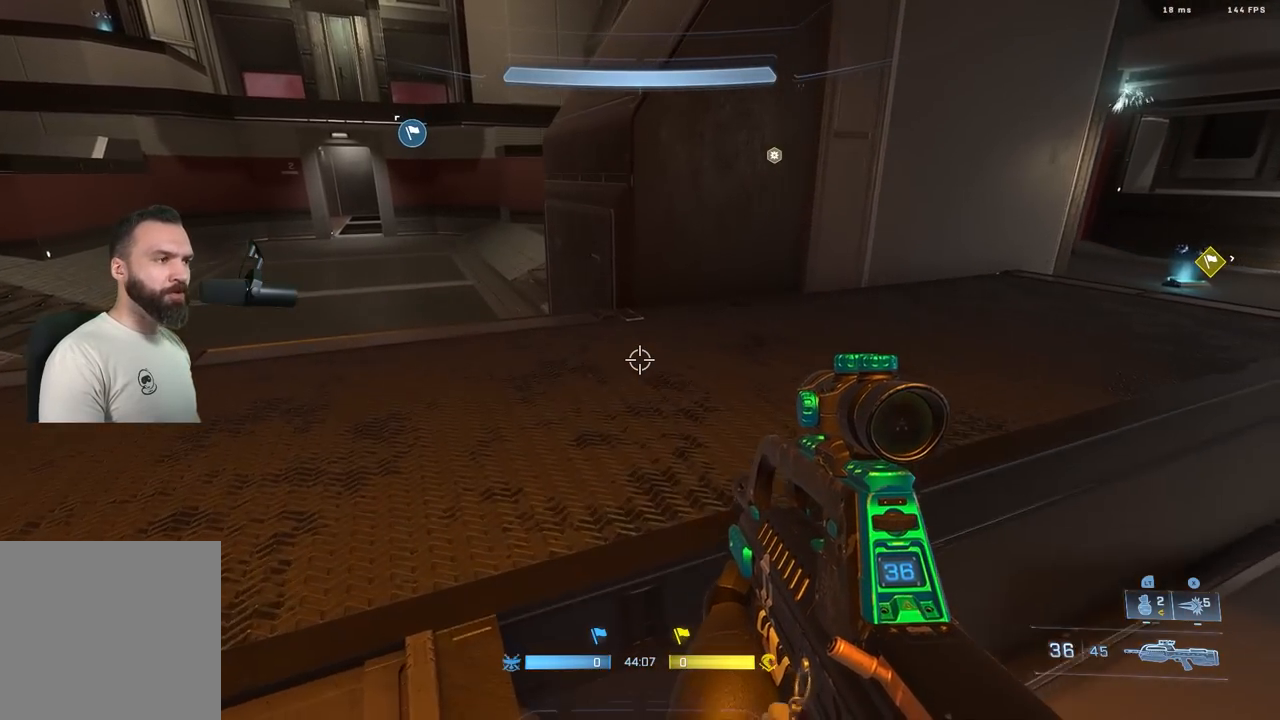
{"buttons": [], "left_stick": "down", "right_stick": "right", "events": [[17, "left_stick", "down"], [350, "right_stick", "right"]]}
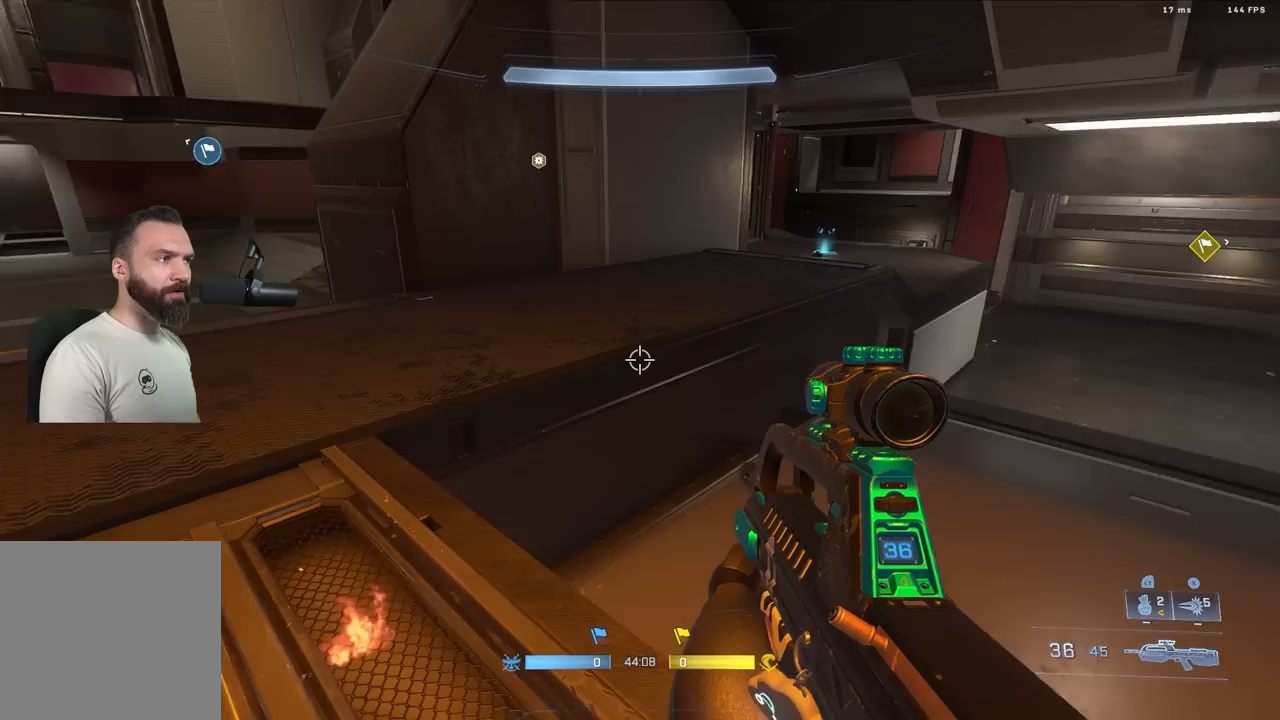
{"buttons": [], "left_stick": "up-right", "right_stick": "left", "events": [[67, "right_stick", "up-right"], [183, "right_stick", "center"], [200, "left_stick", "center"], [333, "left_stick", "up-right"], [383, "right_stick", "left"]]}
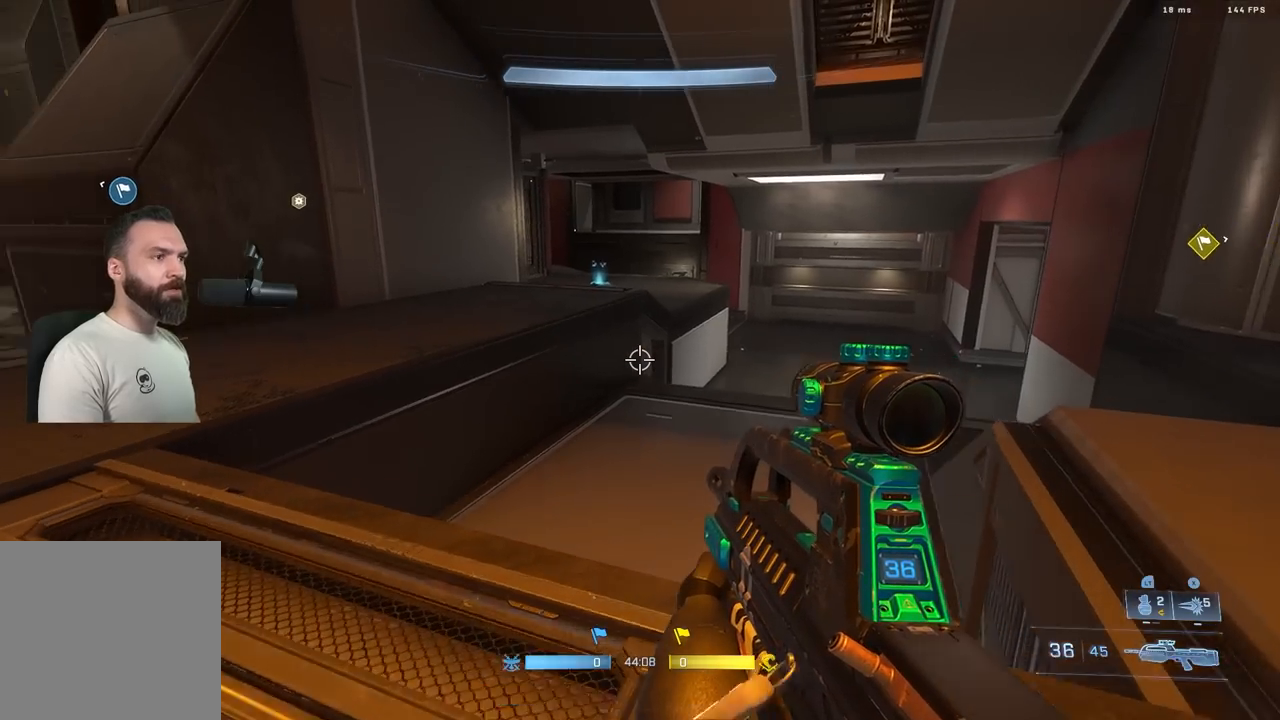
{"buttons": [], "left_stick": "up-left", "right_stick": "center", "events": [[333, "left_stick", "up-left"], [383, "right_stick", "center"]]}
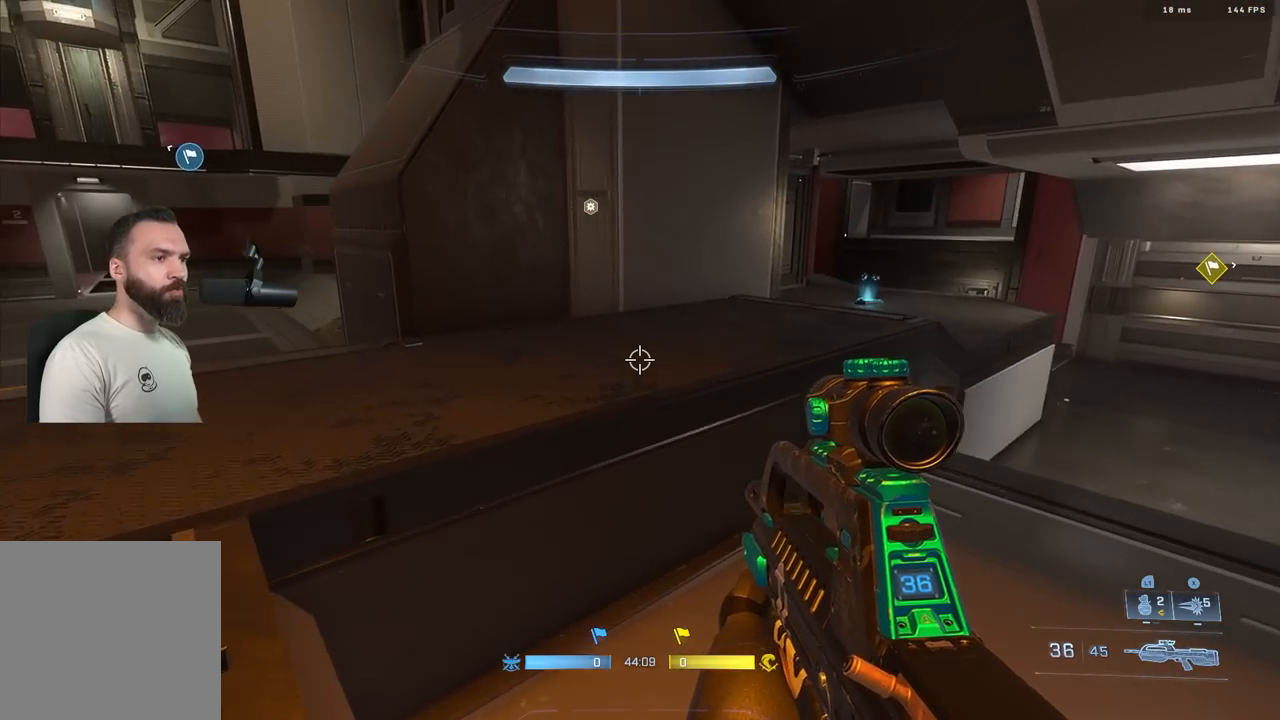
{"buttons": ["L3"], "left_stick": "up-right", "right_stick": "up-right", "events": [[83, "A", "down"], [150, "left_stick", "up-right"], [150, "right_stick", "right"], [167, "A", "up"], [383, "right_stick", "down"], [417, "L3", "down"], [450, "right_stick", "up-right"]]}
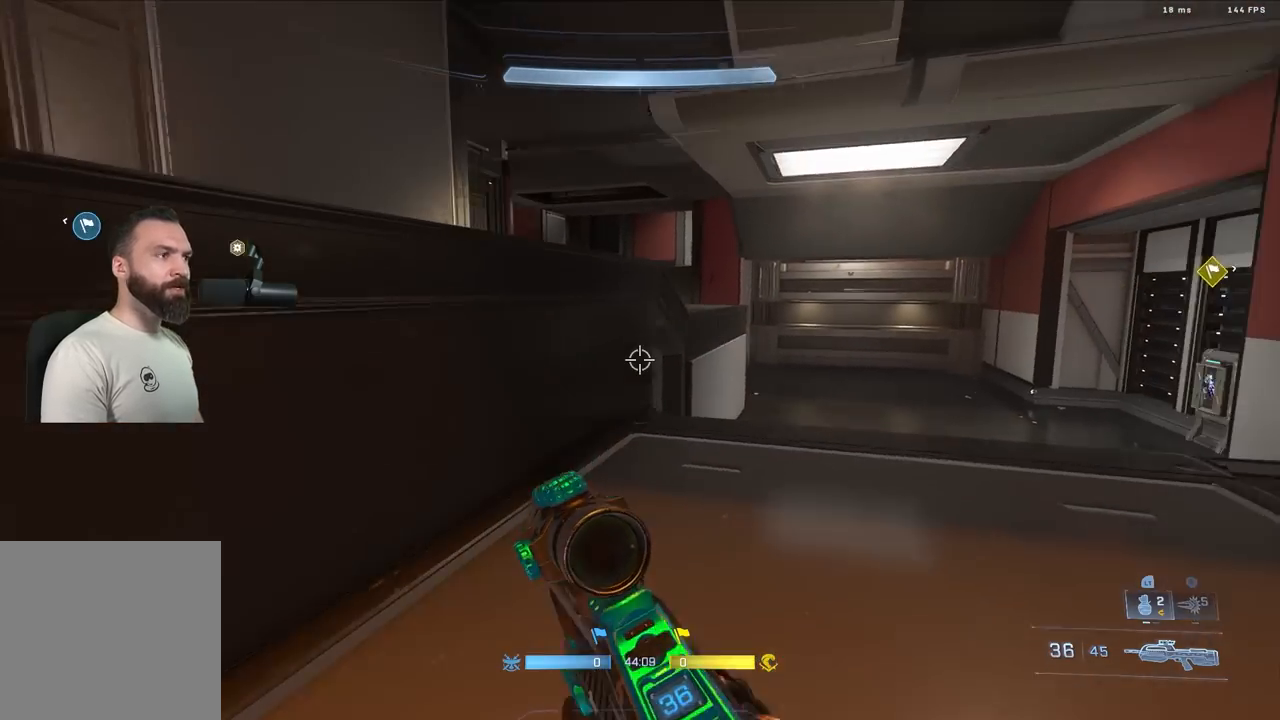
{"buttons": [], "left_stick": "up-right", "right_stick": "down", "events": [[17, "L3", "up"], [100, "right_stick", "center"], [383, "right_stick", "down"], [417, "L1", "down"], [500, "L1", "up"]]}
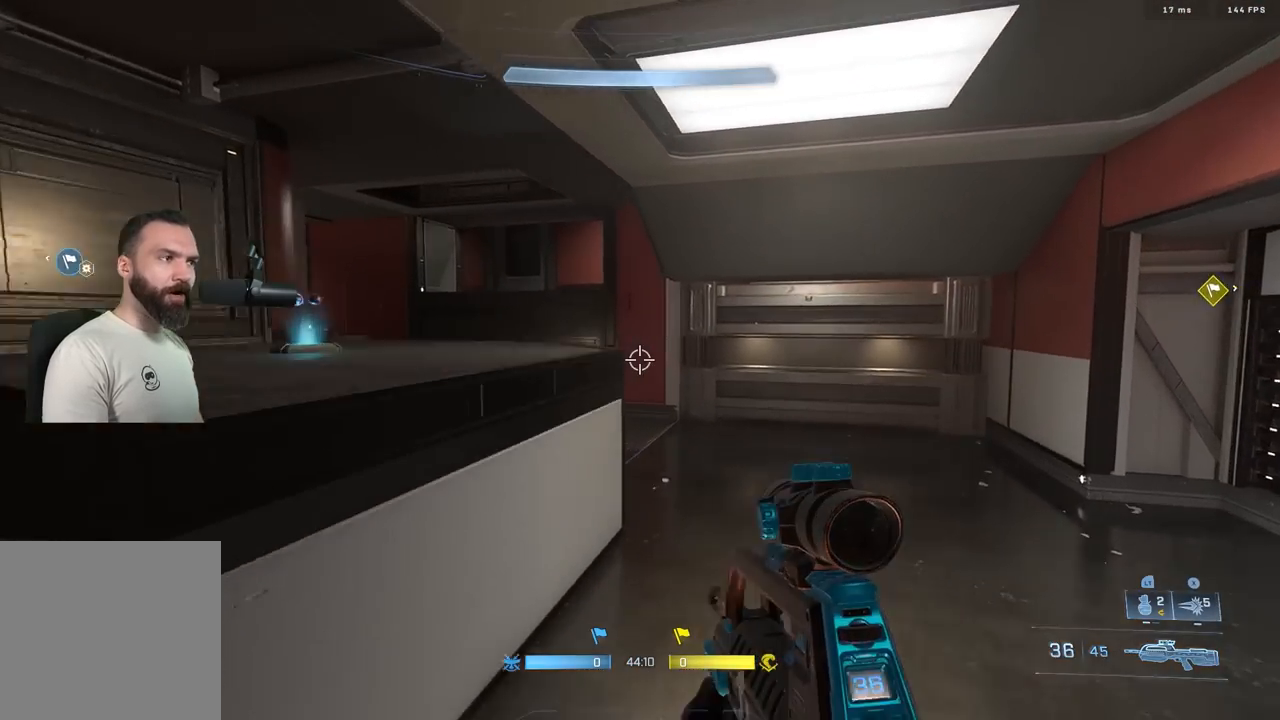
{"buttons": [], "left_stick": "up-right", "right_stick": "down", "events": []}
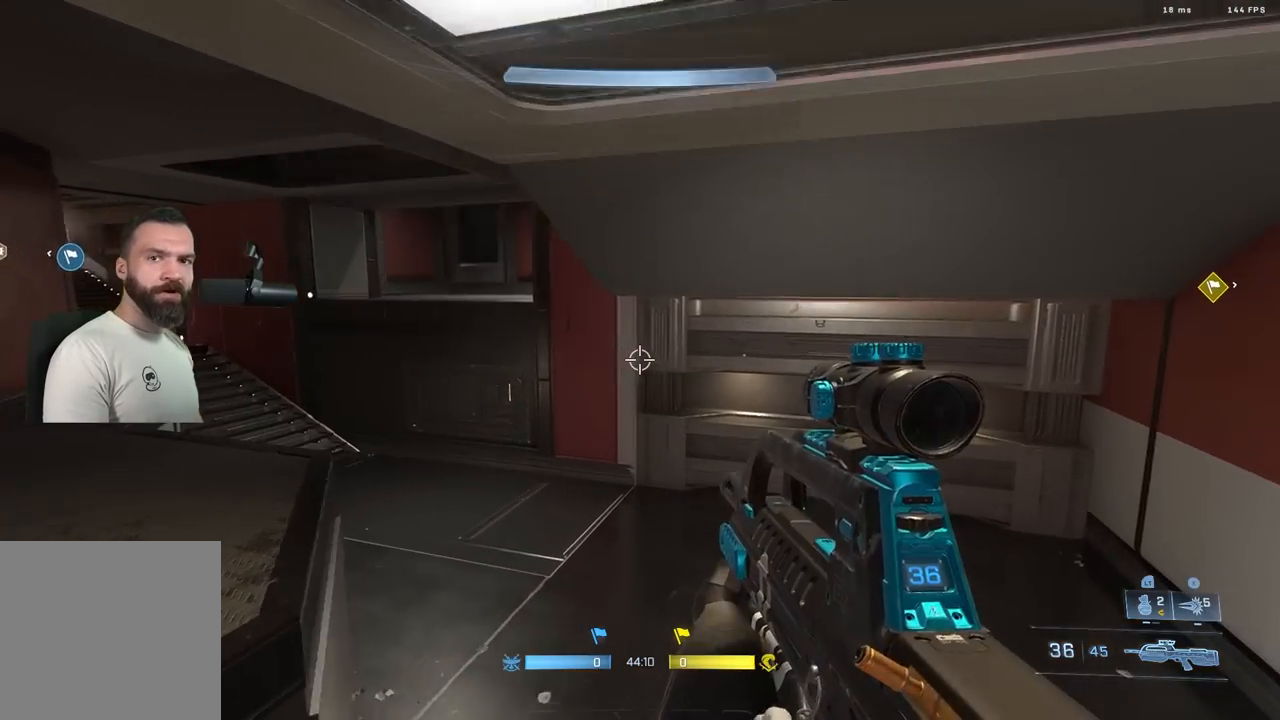
{"buttons": [], "left_stick": "center", "right_stick": "left", "events": [[50, "right_stick", "down-left"], [233, "right_stick", "center"], [383, "left_stick", "center"], [383, "right_stick", "left"]]}
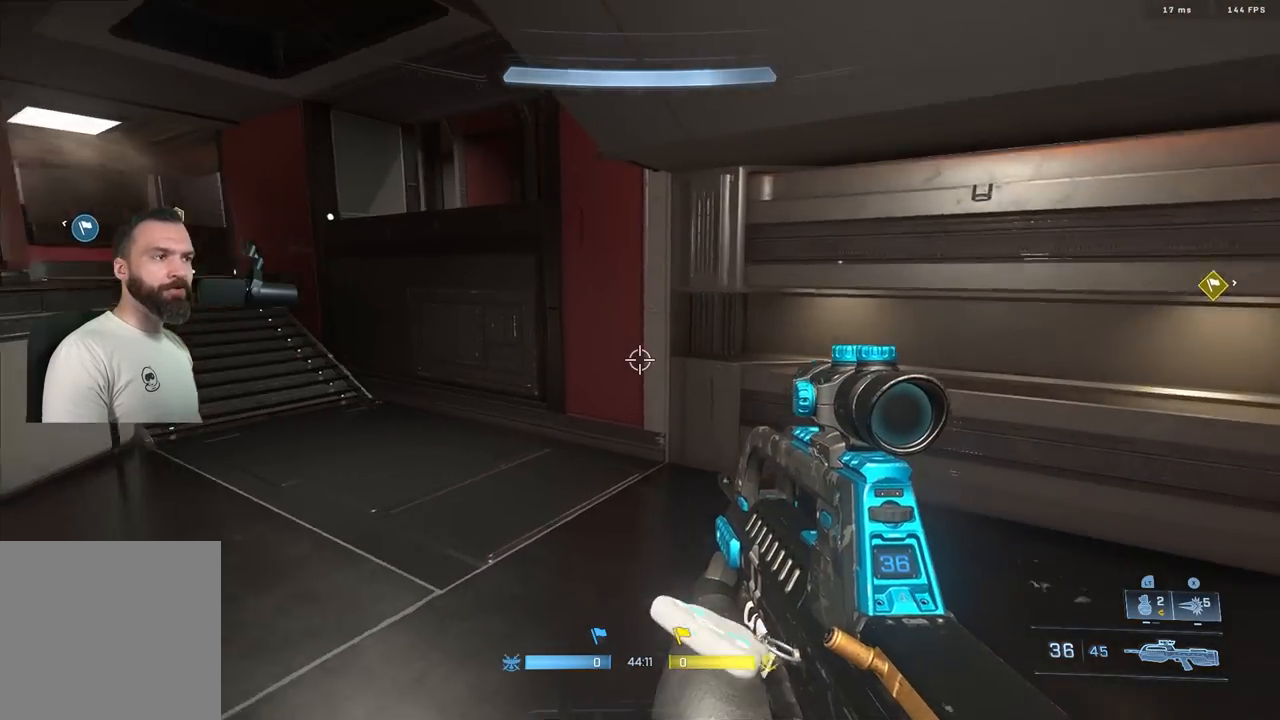
{"buttons": [], "left_stick": "up-left", "right_stick": "up-left", "events": [[33, "left_stick", "left"], [200, "left_stick", "up-left"], [300, "A", "down"], [350, "A", "up"], [433, "A", "down"], [483, "right_stick", "up-left"], [500, "A", "up"]]}
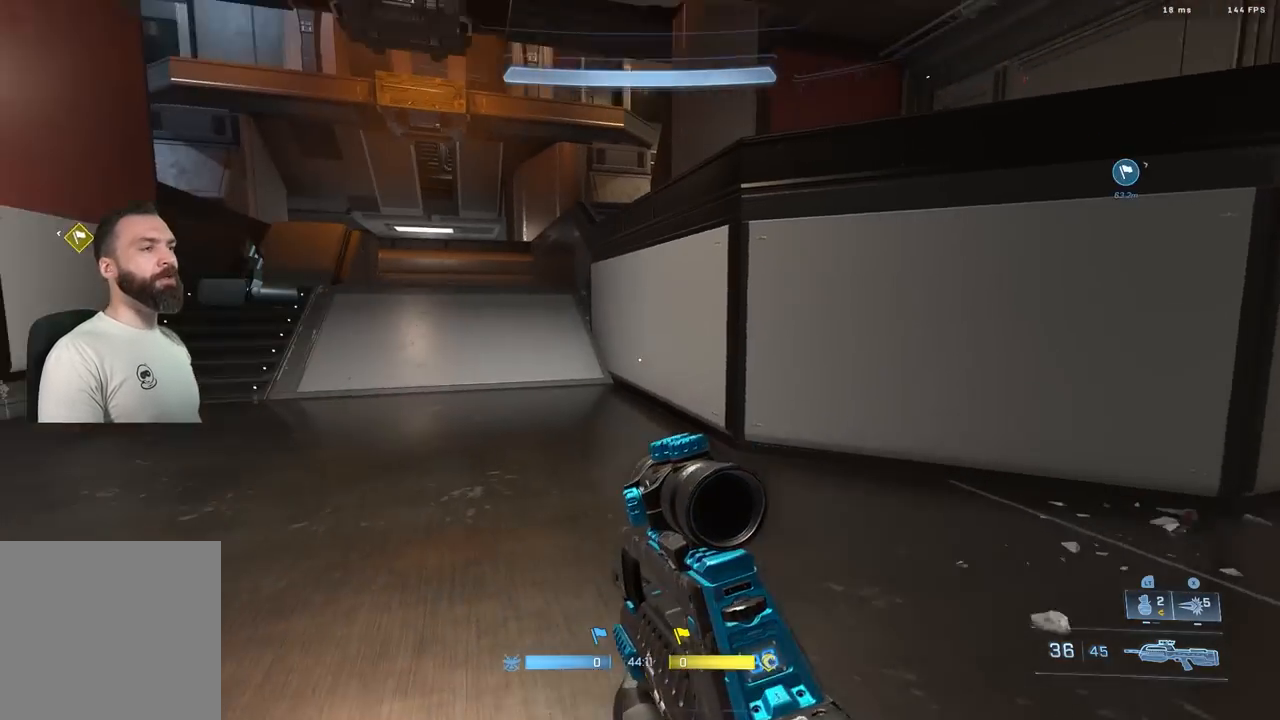
{"buttons": [], "left_stick": "up", "right_stick": "left", "events": [[100, "right_stick", "down-left"], [150, "right_stick", "down-right"], [233, "right_stick", "up-left"], [283, "right_stick", "down-left"], [333, "right_stick", "right"], [417, "left_stick", "up"], [417, "right_stick", "left"]]}
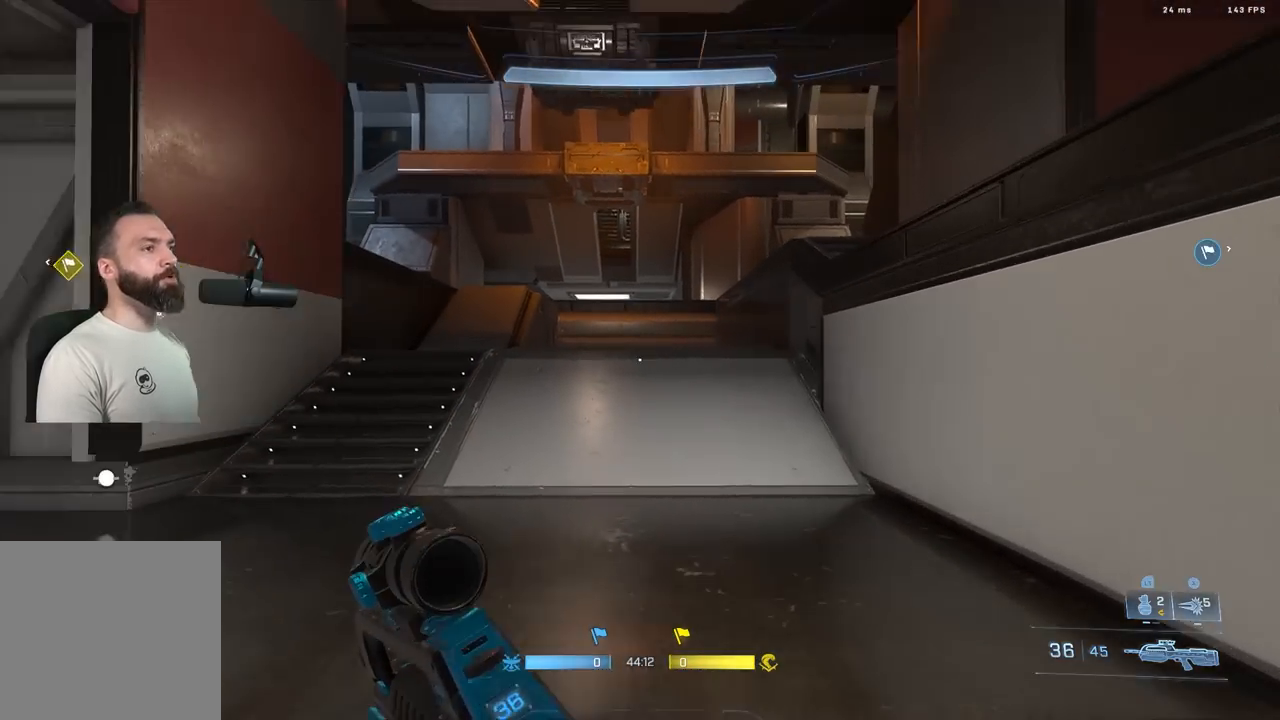
{"buttons": [], "left_stick": "up", "right_stick": "center", "events": [[50, "L3", "down"], [67, "right_stick", "center"], [150, "L3", "up"]]}
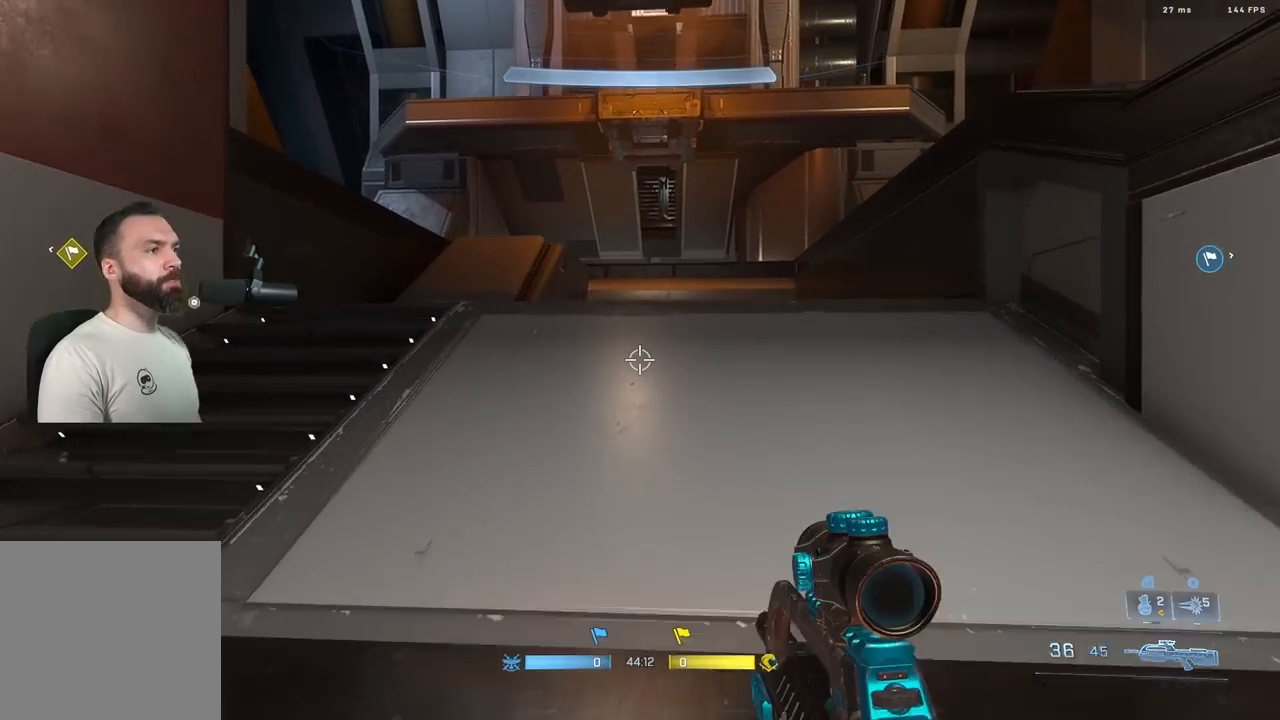
{"buttons": [], "left_stick": "up", "right_stick": "center", "events": [[33, "L1", "down"], [117, "L1", "up"]]}
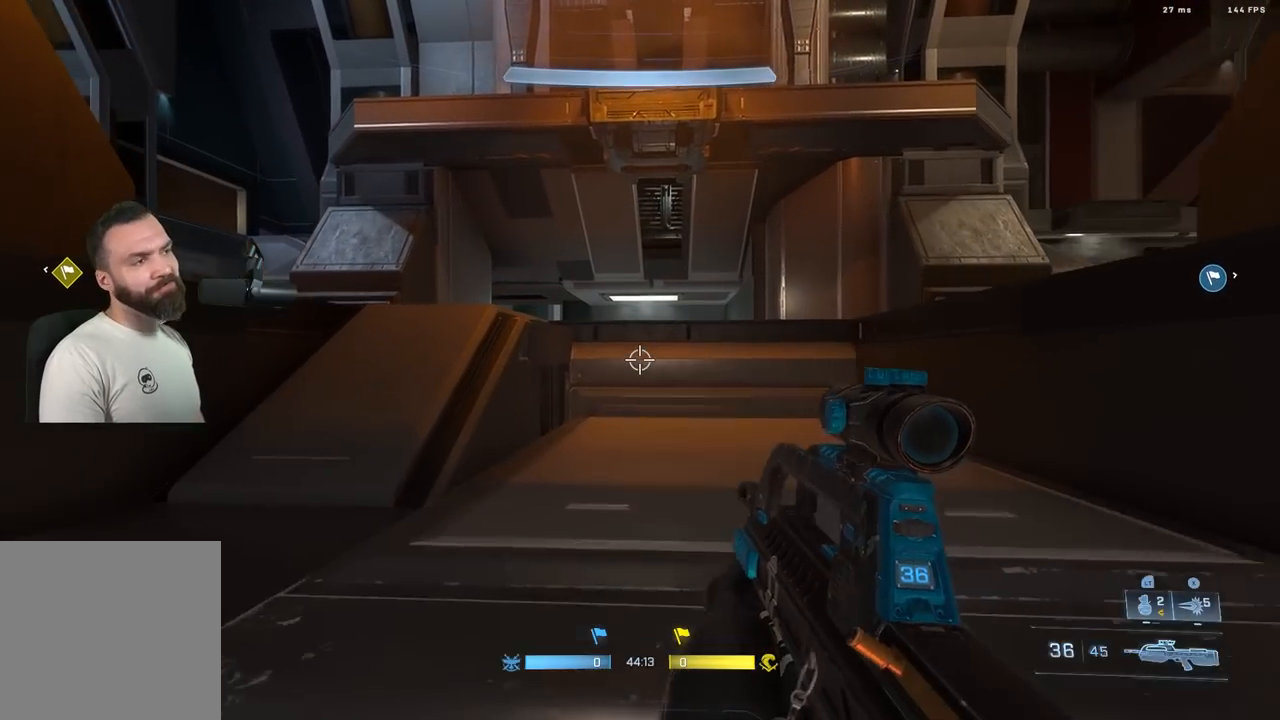
{"buttons": [], "left_stick": "up", "right_stick": "center", "events": [[217, "A", "down"], [300, "A", "up"], [350, "A", "down"], [433, "A", "up"]]}
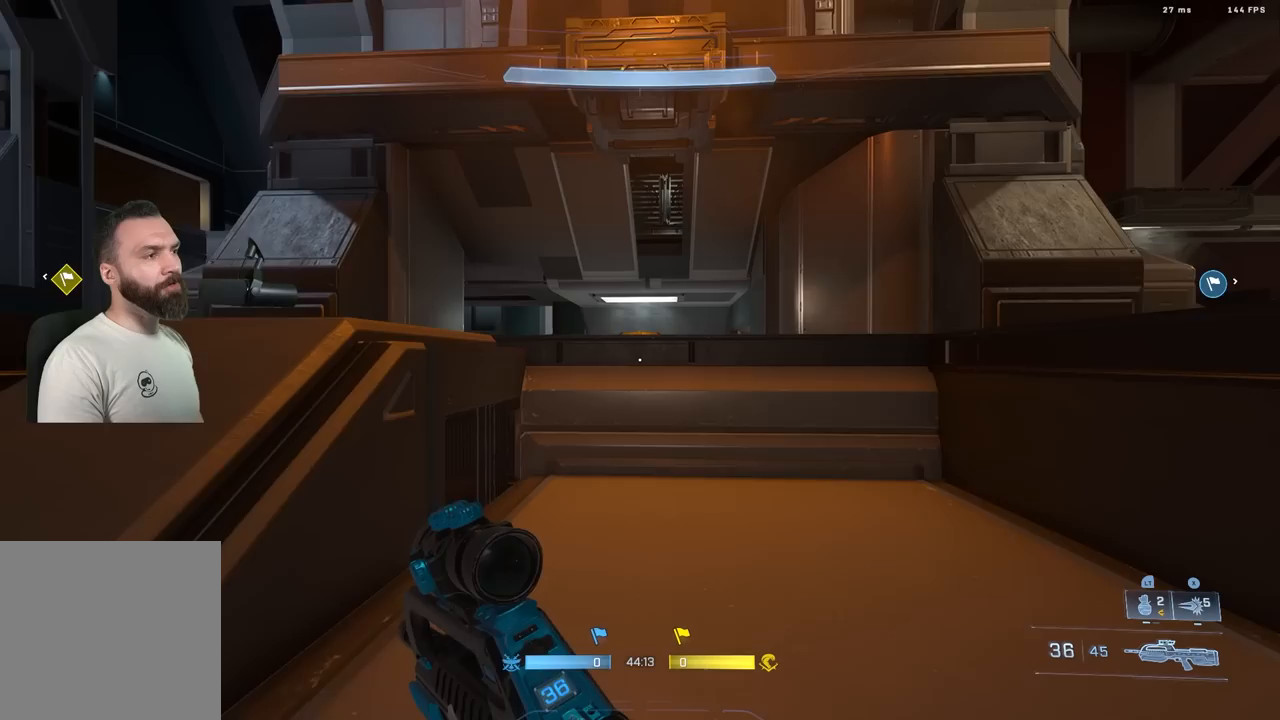
{"buttons": ["L1"], "left_stick": "up", "right_stick": "down", "events": [[33, "right_stick", "down"], [467, "L1", "down"]]}
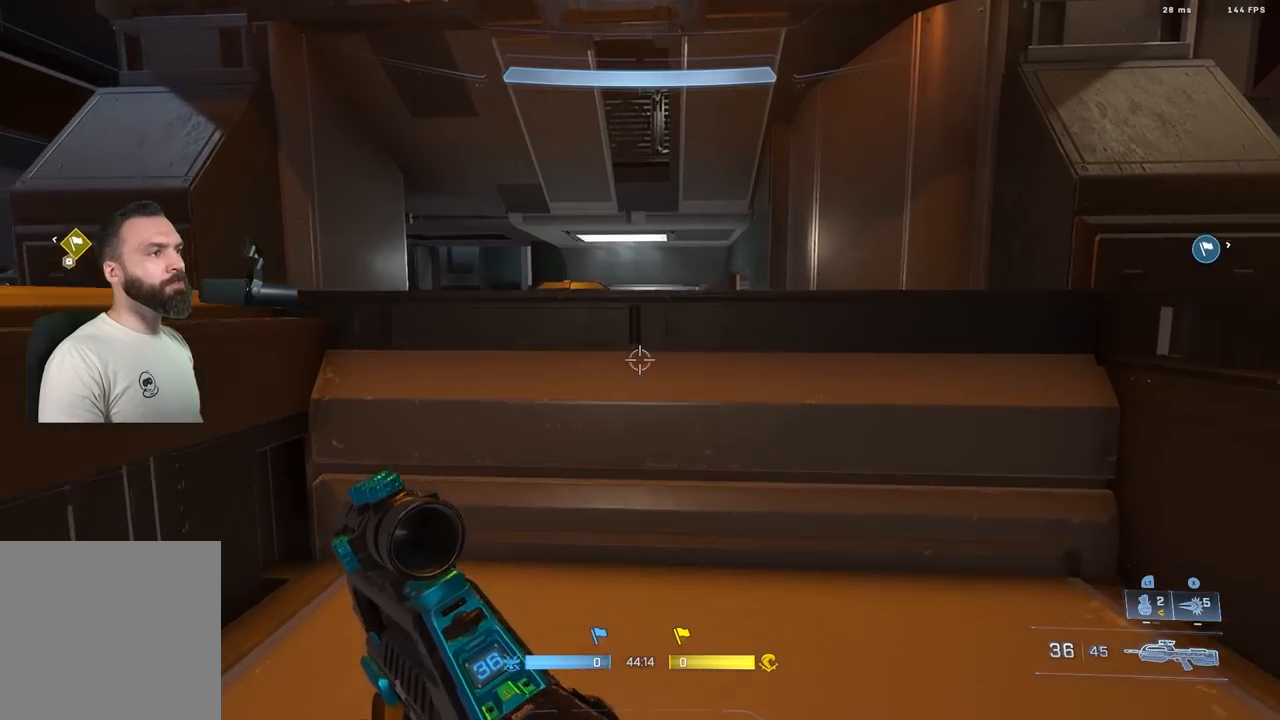
{"buttons": [], "left_stick": "center", "right_stick": "left", "events": [[50, "L1", "up"], [150, "L3", "down"], [283, "right_stick", "down-left"], [367, "L3", "up"], [450, "right_stick", "left"], [467, "left_stick", "center"]]}
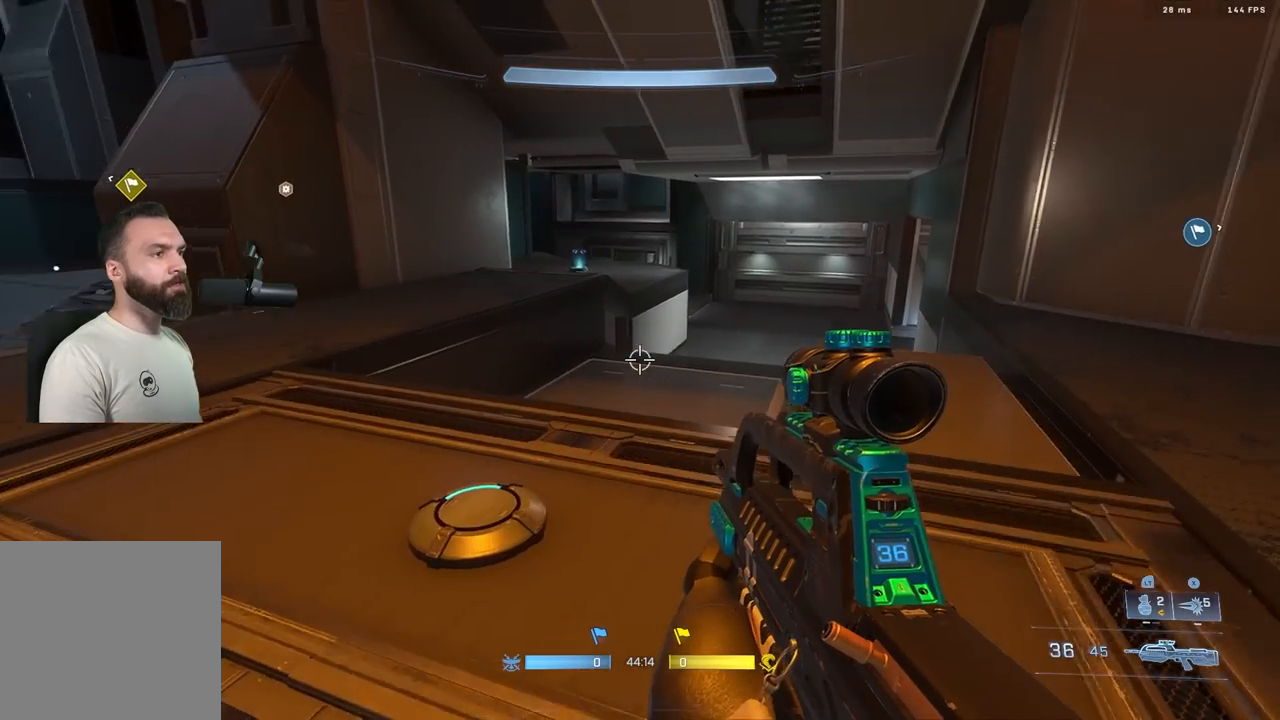
{"buttons": [], "left_stick": "up", "right_stick": "right", "events": [[117, "right_stick", "center"], [183, "left_stick", "up-left"], [317, "A", "down"], [383, "A", "up"], [383, "right_stick", "right"], [467, "left_stick", "up"]]}
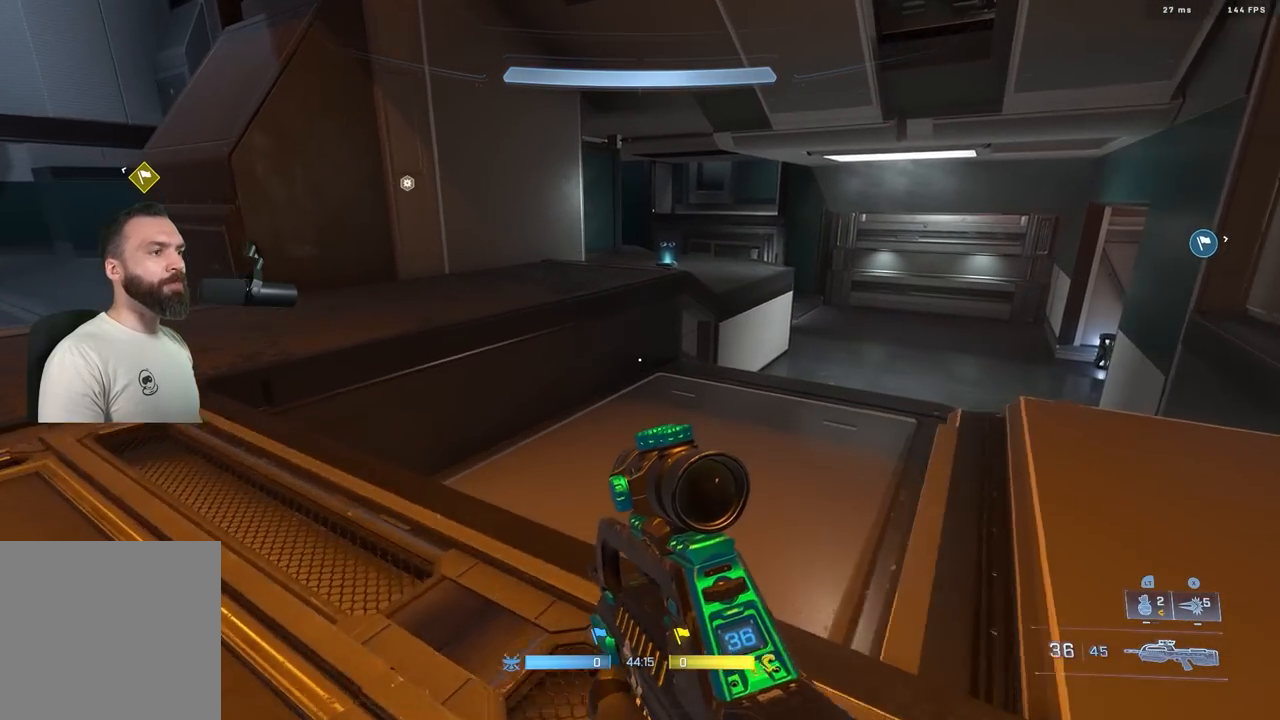
{"buttons": [], "left_stick": "up", "right_stick": "center", "events": [[17, "right_stick", "center"]]}
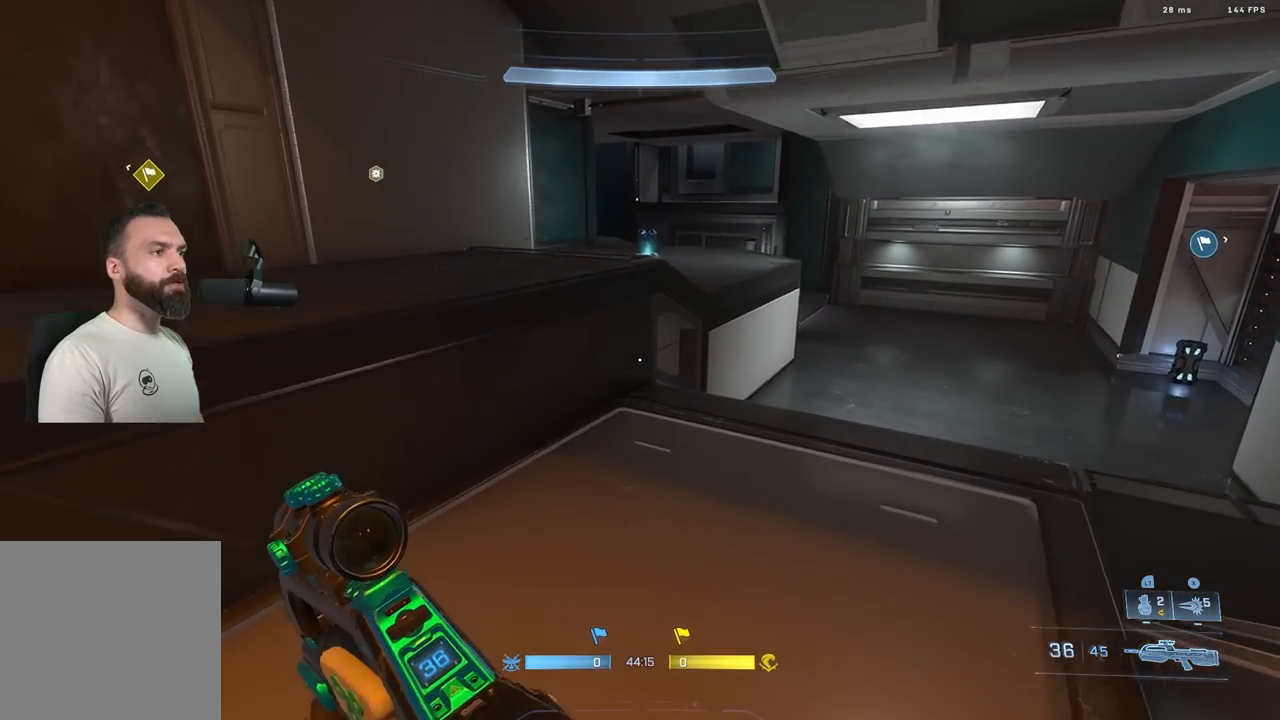
{"buttons": [], "left_stick": "center", "right_stick": "center", "events": [[233, "left_stick", "up-right"], [367, "left_stick", "center"]]}
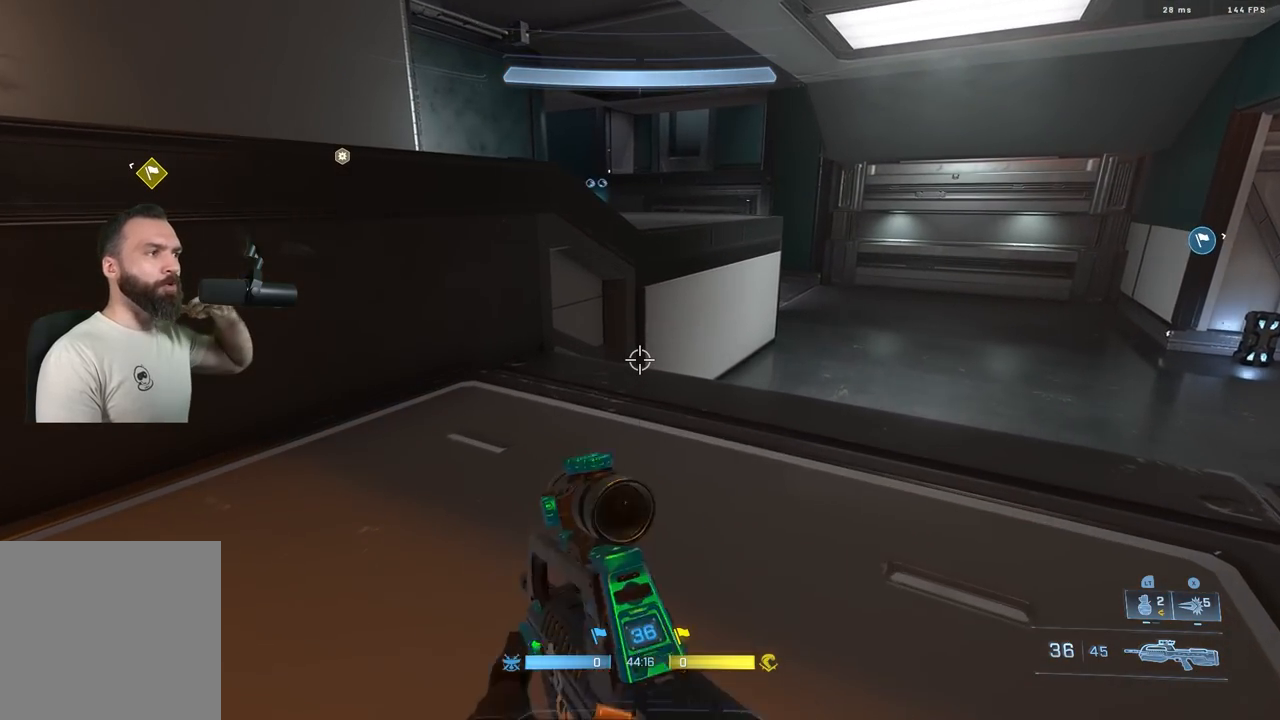
{"buttons": [], "left_stick": "center", "right_stick": "center", "events": [[150, "left_stick", "down-left"], [217, "left_stick", "center"]]}
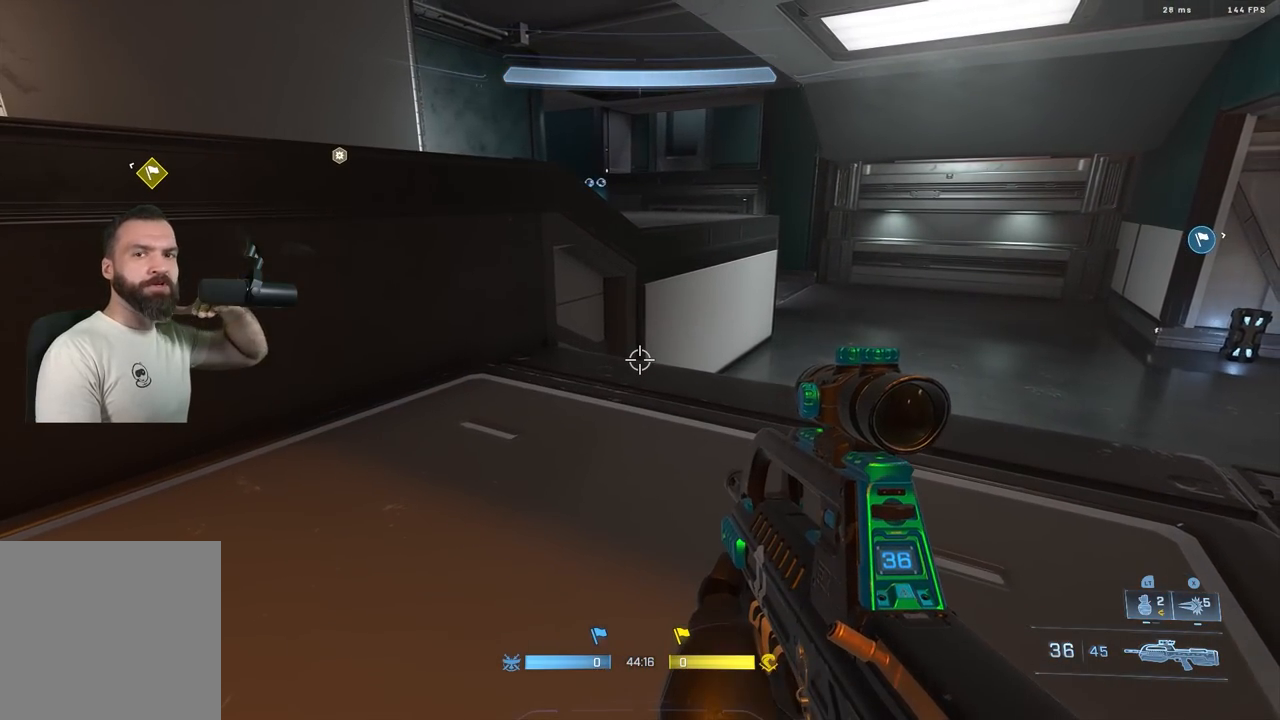
{"buttons": [], "left_stick": "center", "right_stick": "center", "events": []}
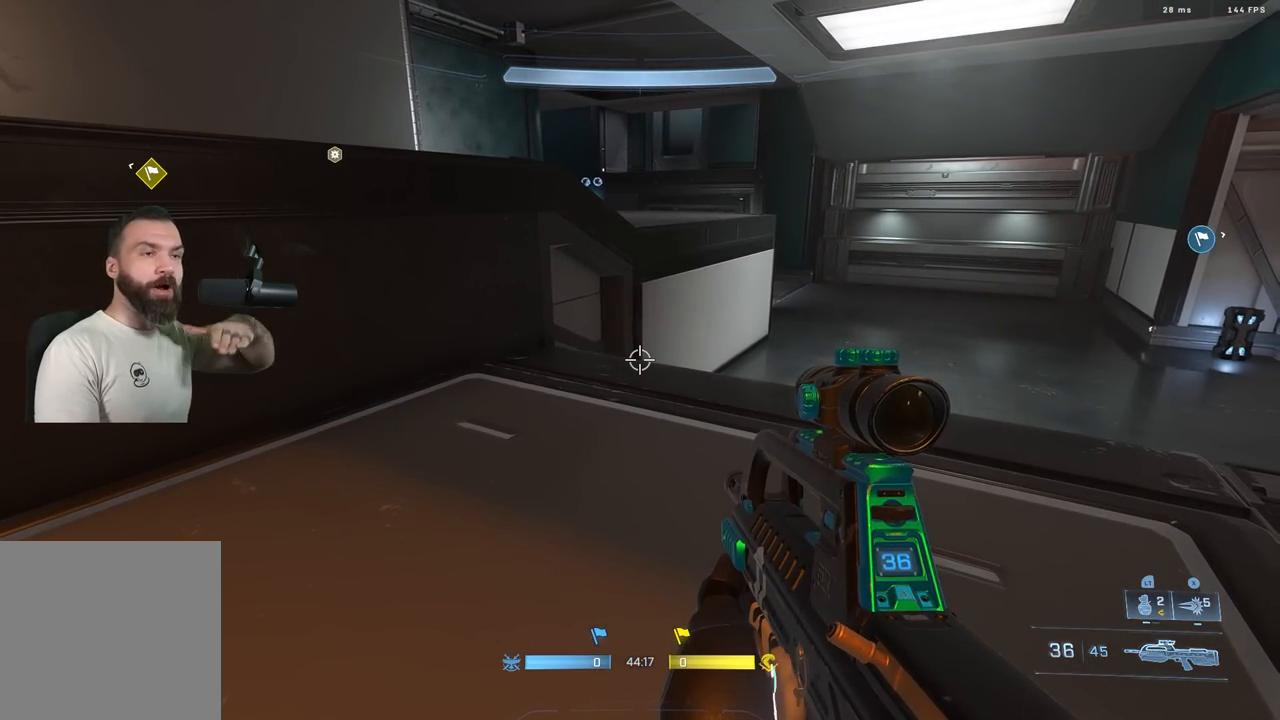
{"buttons": [], "left_stick": "down-left", "right_stick": "center", "events": [[167, "left_stick", "down"], [383, "L1", "down"], [383, "left_stick", "down-left"], [483, "L1", "up"]]}
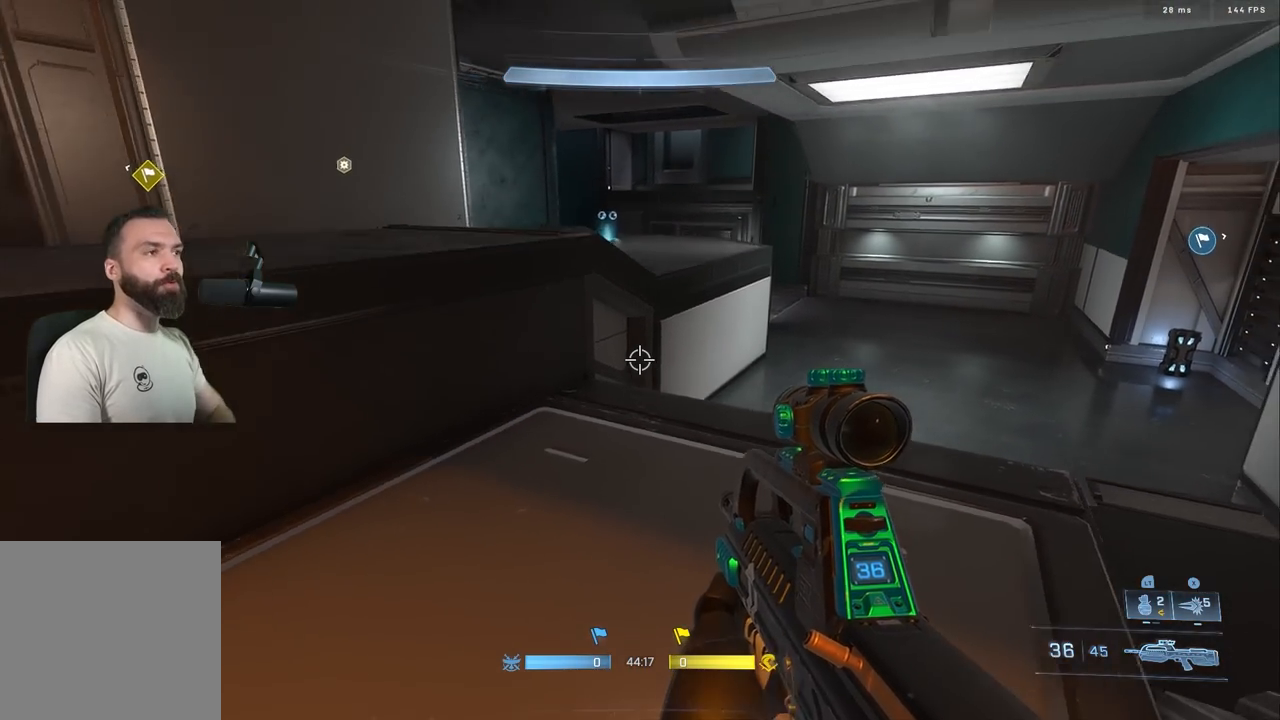
{"buttons": [], "left_stick": "down-left", "right_stick": "left", "events": [[67, "L3", "down"], [333, "L3", "up"], [433, "right_stick", "left"]]}